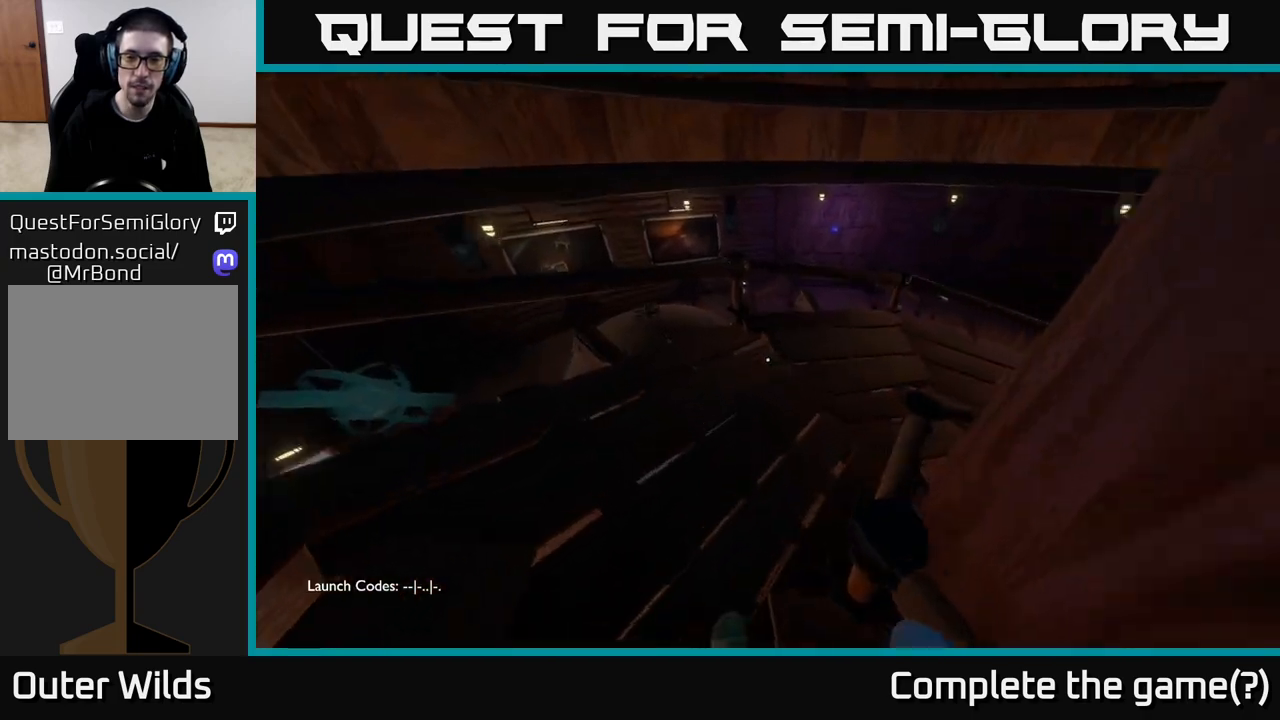
Gameplay with a controller (Xbox layout); each line is a JSON object with the inputs held at the frame after it. "events" lists button and stick changes between this image and that frame as [ms after this image, input, new state], when the widget could be followed in between.
{"buttons": [], "left_stick": "up-right", "right_stick": "right", "events": [[167, "right_stick", "right"], [350, "right_stick", "up"], [417, "left_stick", "up-right"], [417, "right_stick", "center"], [467, "right_stick", "right"]]}
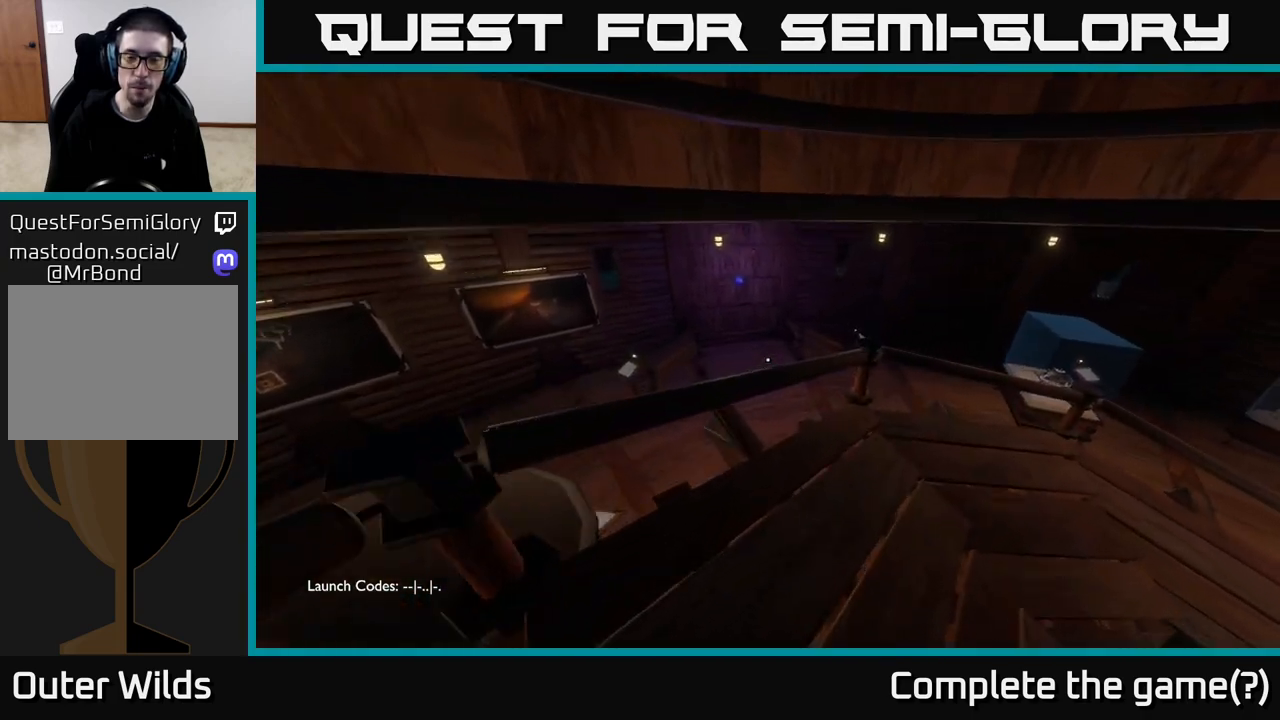
{"buttons": [], "left_stick": "up", "right_stick": "right", "events": [[200, "left_stick", "up"], [317, "right_stick", "center"], [483, "right_stick", "right"]]}
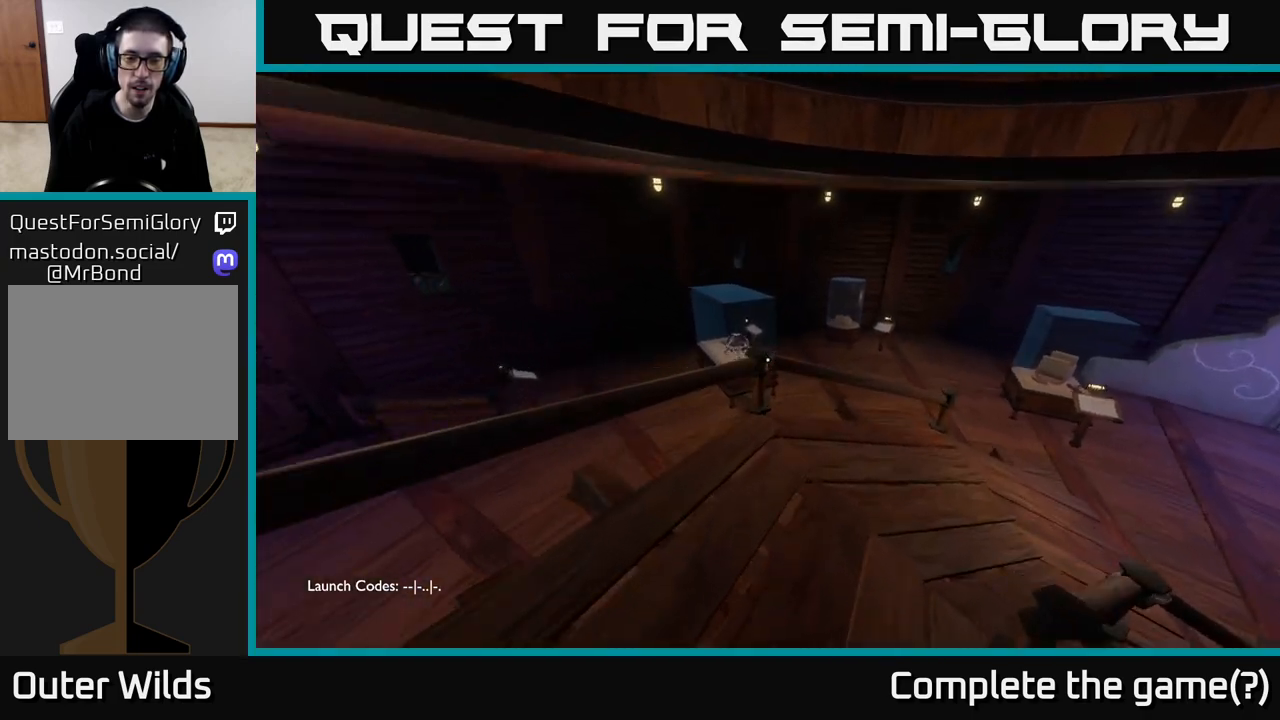
{"buttons": [], "left_stick": "up-right", "right_stick": "up-right", "events": [[83, "left_stick", "up-right"], [250, "right_stick", "center"], [450, "right_stick", "up-right"]]}
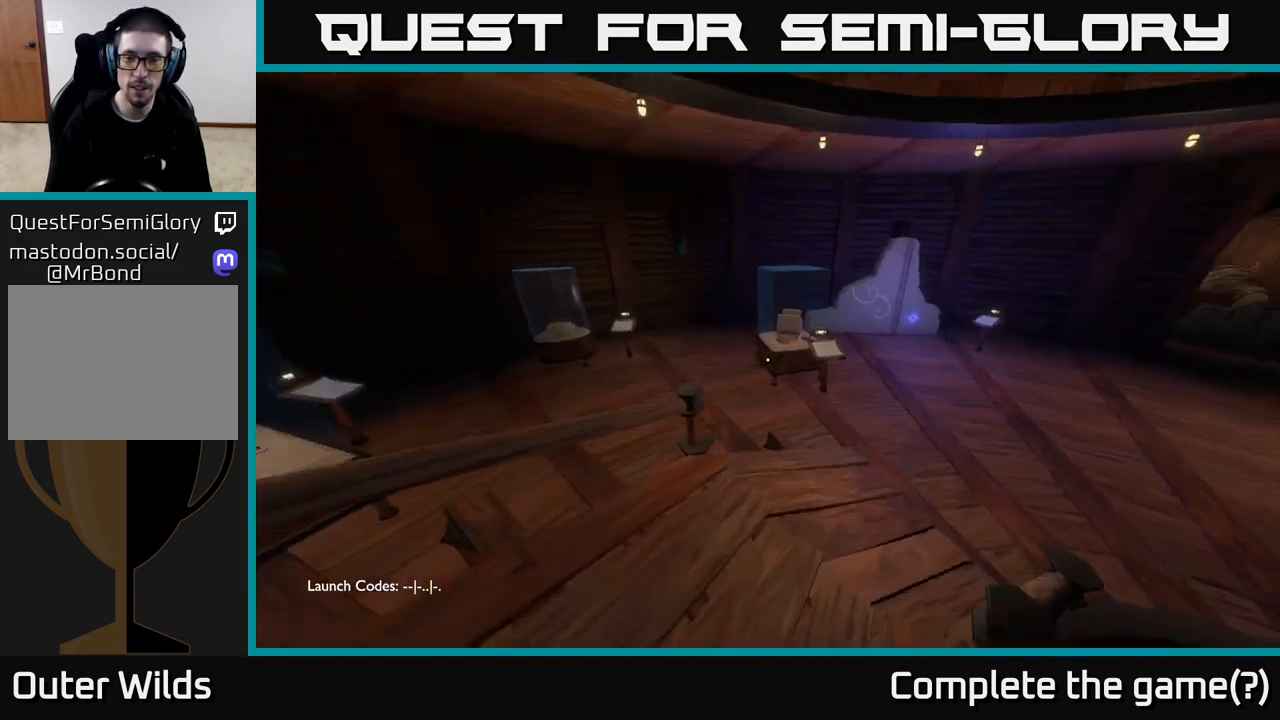
{"buttons": [], "left_stick": "up-right", "right_stick": "center", "events": [[400, "right_stick", "center"]]}
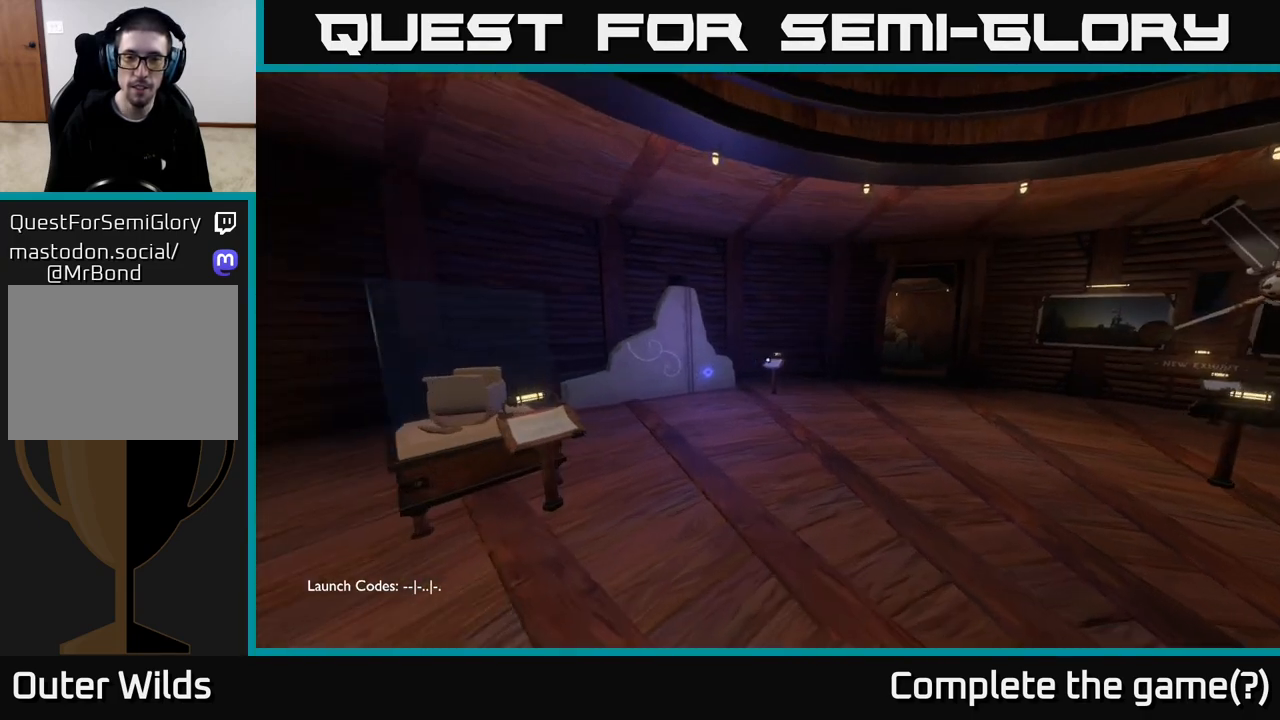
{"buttons": [], "left_stick": "up-right", "right_stick": "center", "events": [[133, "right_stick", "right"], [333, "right_stick", "center"]]}
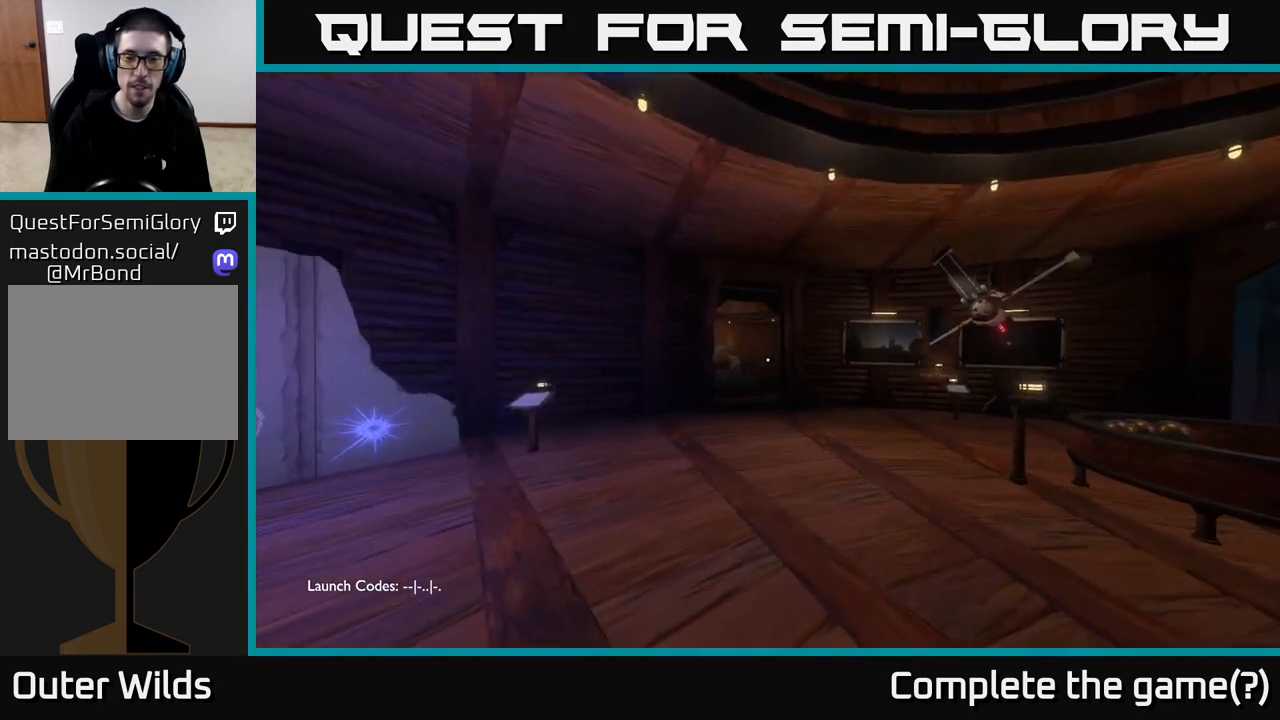
{"buttons": [], "left_stick": "up-right", "right_stick": "center", "events": []}
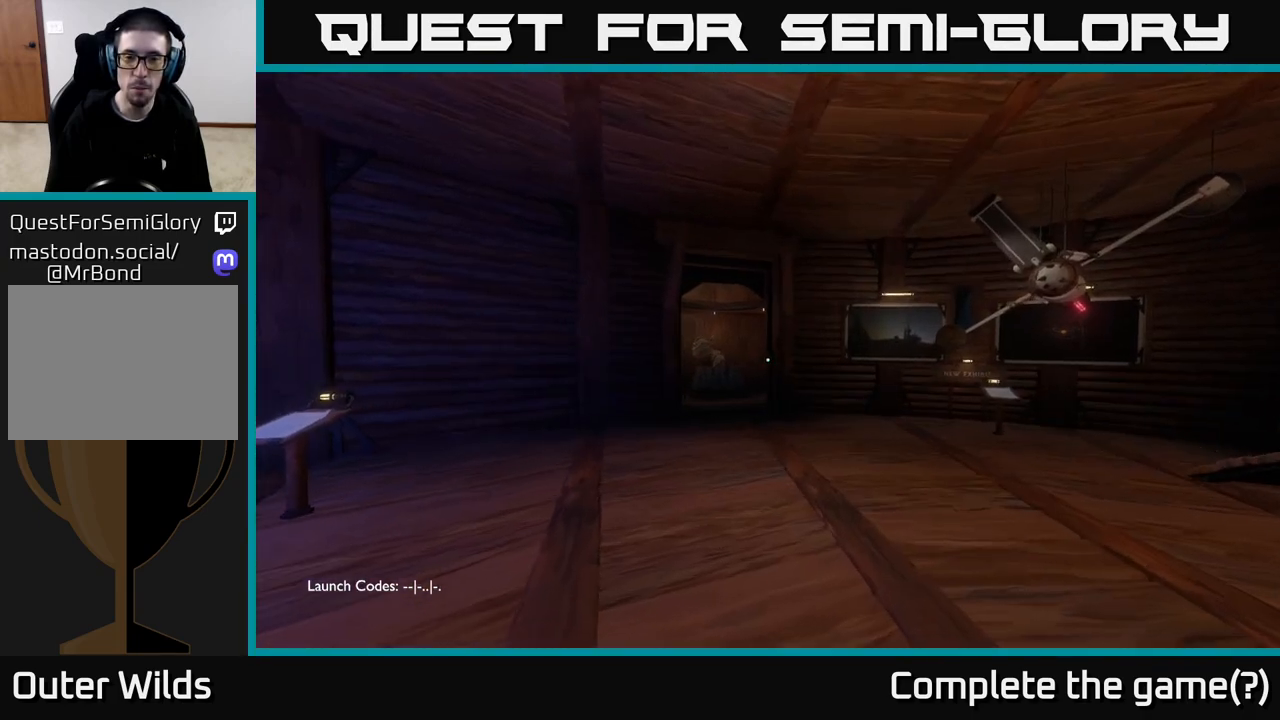
{"buttons": [], "left_stick": "center", "right_stick": "center", "events": [[183, "right_stick", "right"], [317, "left_stick", "left"], [483, "left_stick", "center"], [483, "right_stick", "center"]]}
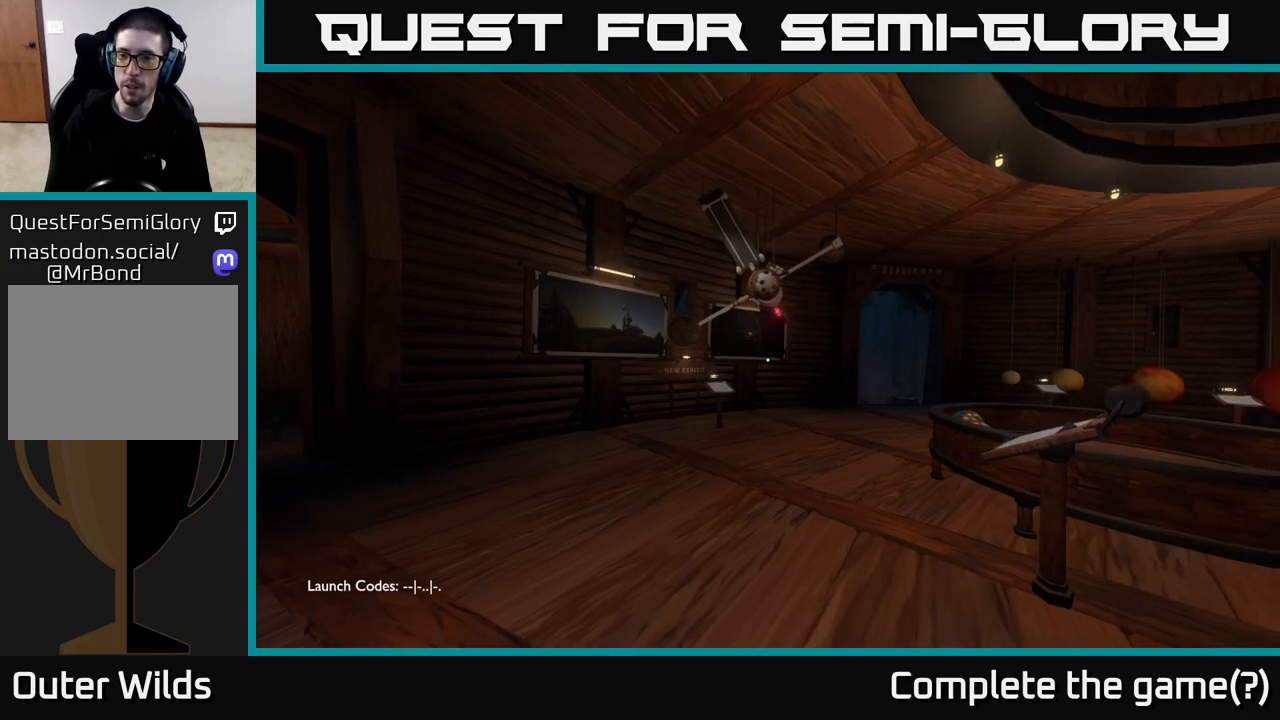
{"buttons": [], "left_stick": "center", "right_stick": "center", "events": []}
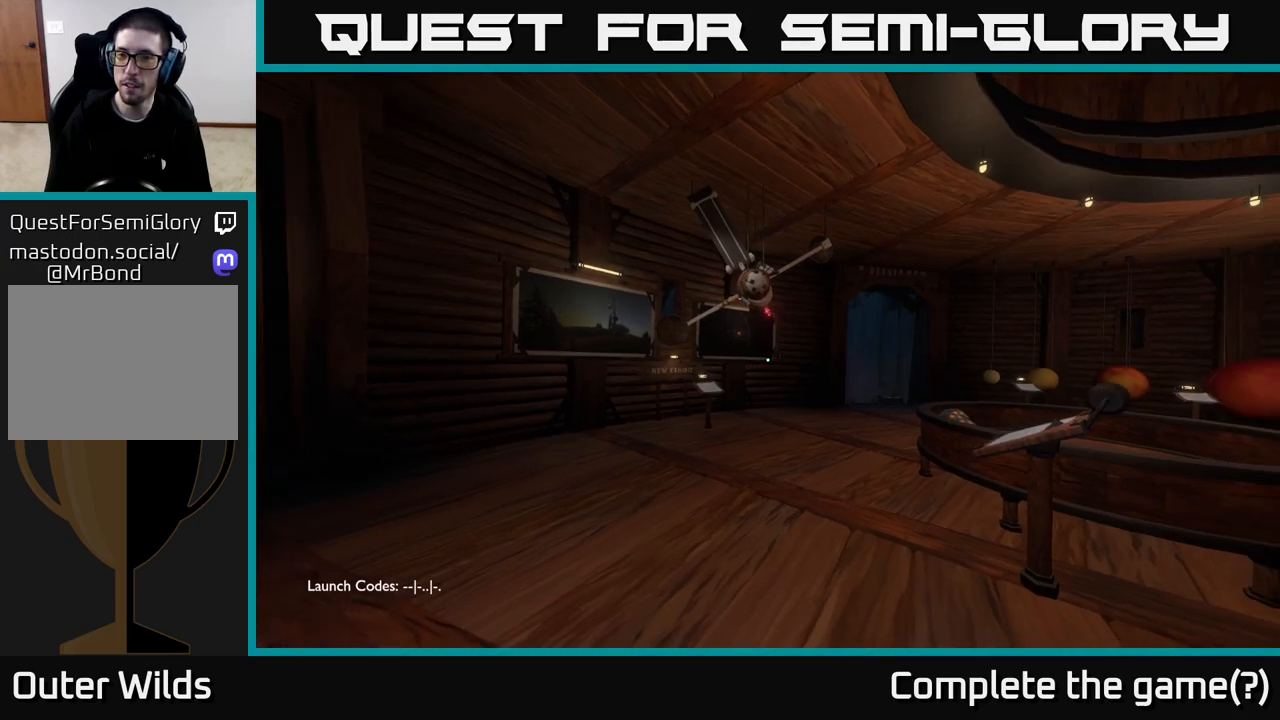
{"buttons": [], "left_stick": "up", "right_stick": "center", "events": [[33, "left_stick", "up-left"], [150, "left_stick", "up"]]}
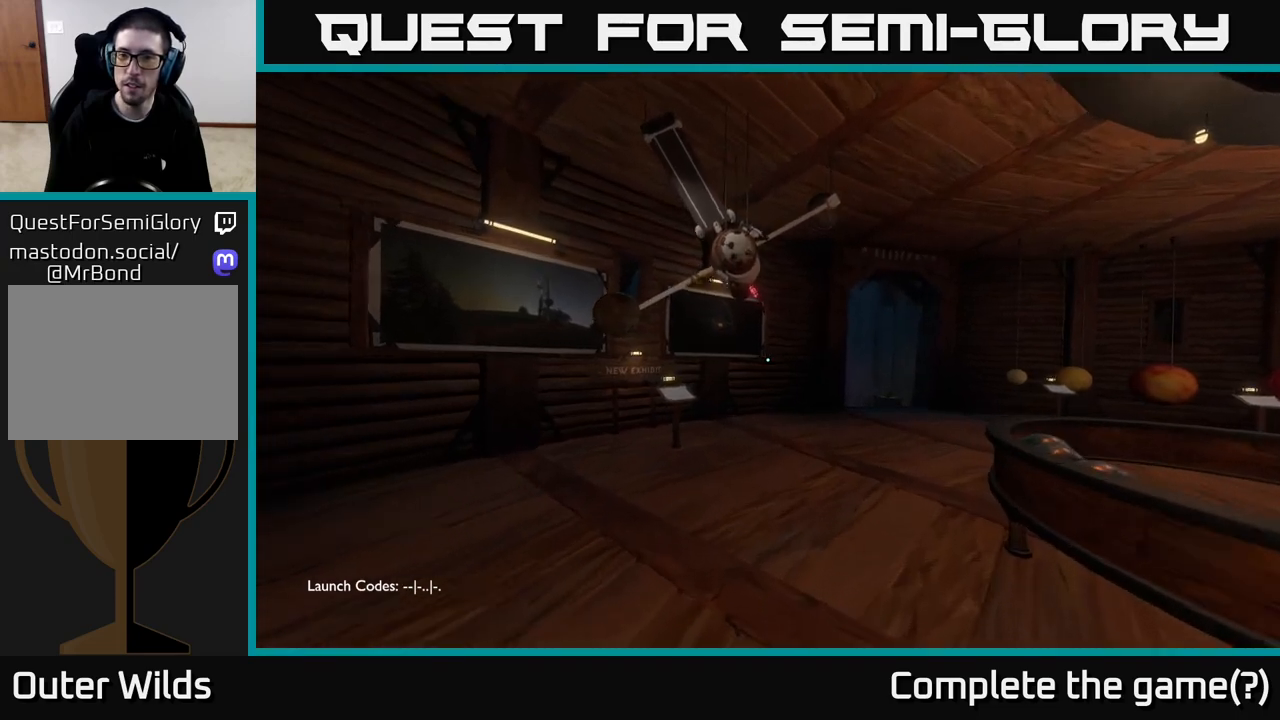
{"buttons": [], "left_stick": "up-right", "right_stick": "center", "events": [[50, "left_stick", "up-right"]]}
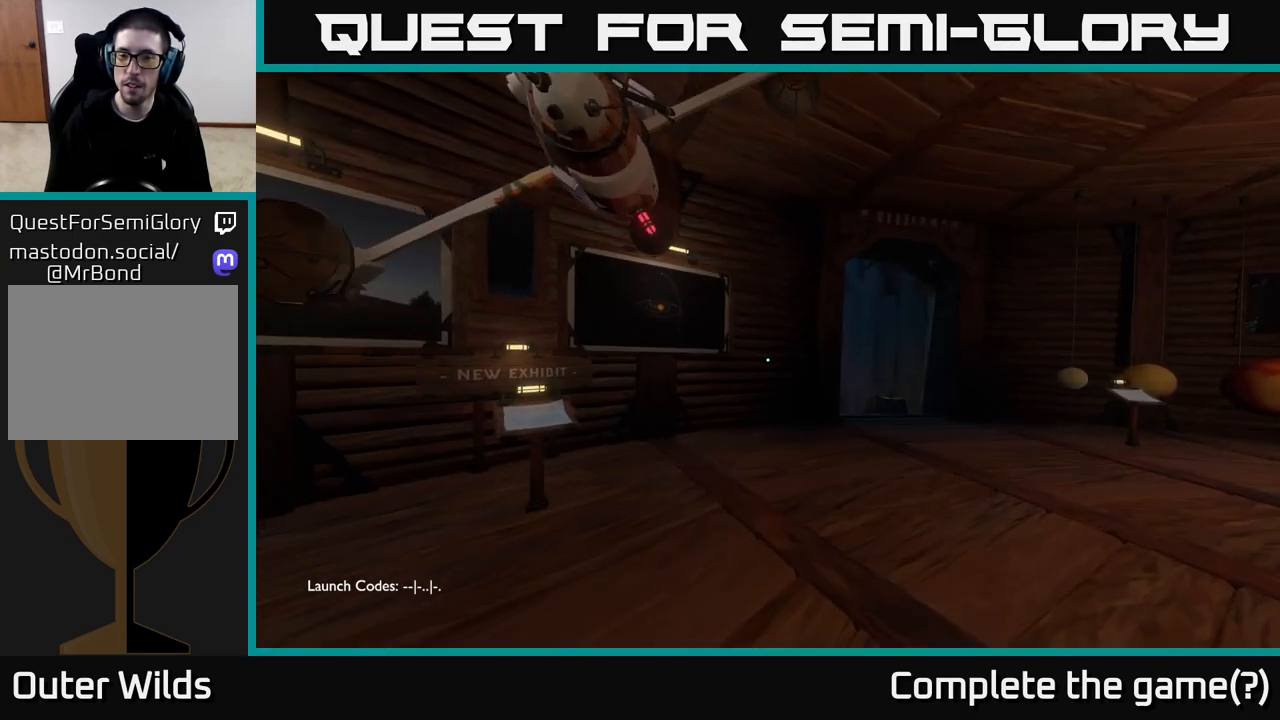
{"buttons": [], "left_stick": "up-right", "right_stick": "down", "events": [[317, "right_stick", "down"]]}
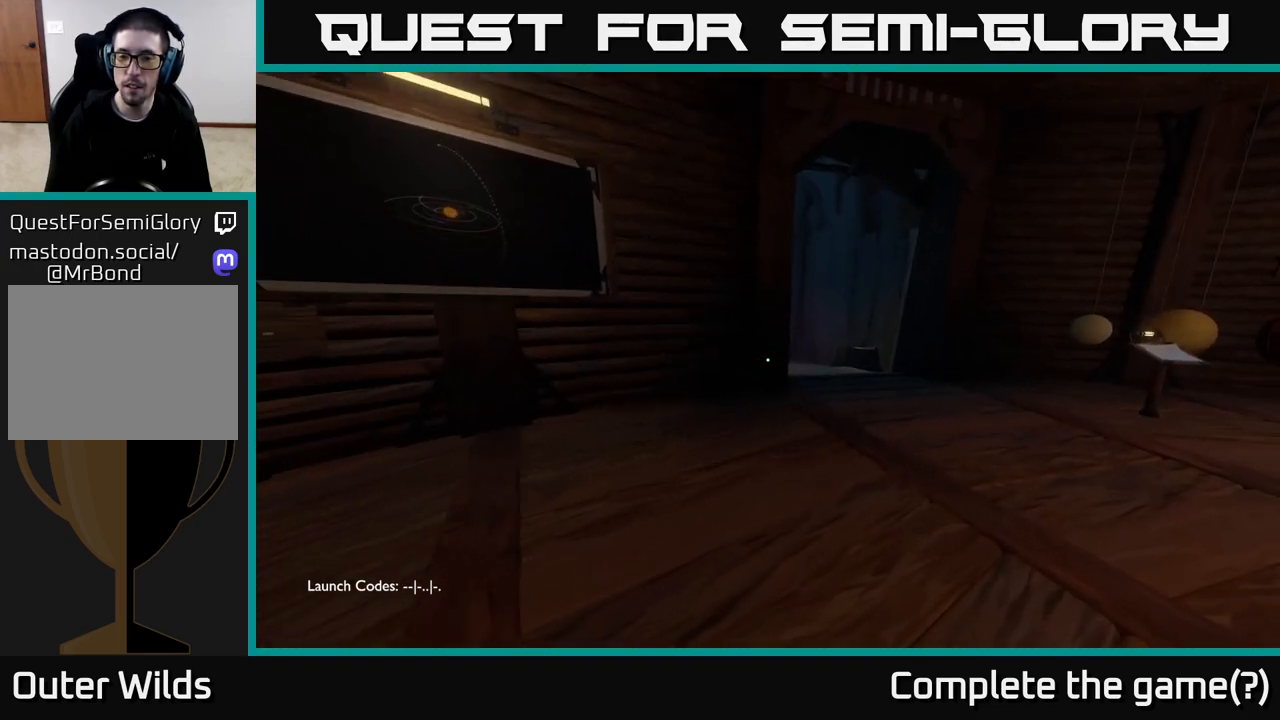
{"buttons": [], "left_stick": "up-right", "right_stick": "center", "events": [[200, "right_stick", "center"]]}
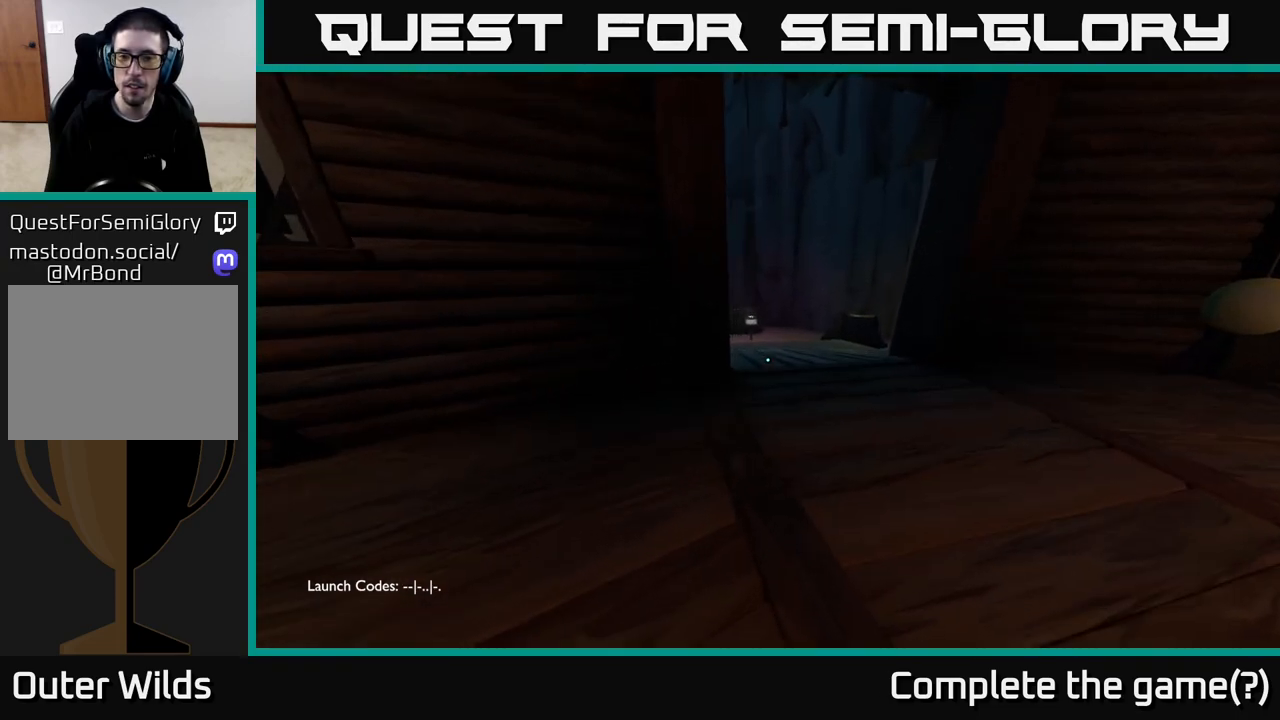
{"buttons": [], "left_stick": "up-right", "right_stick": "center", "events": [[233, "right_stick", "up-left"], [500, "right_stick", "center"]]}
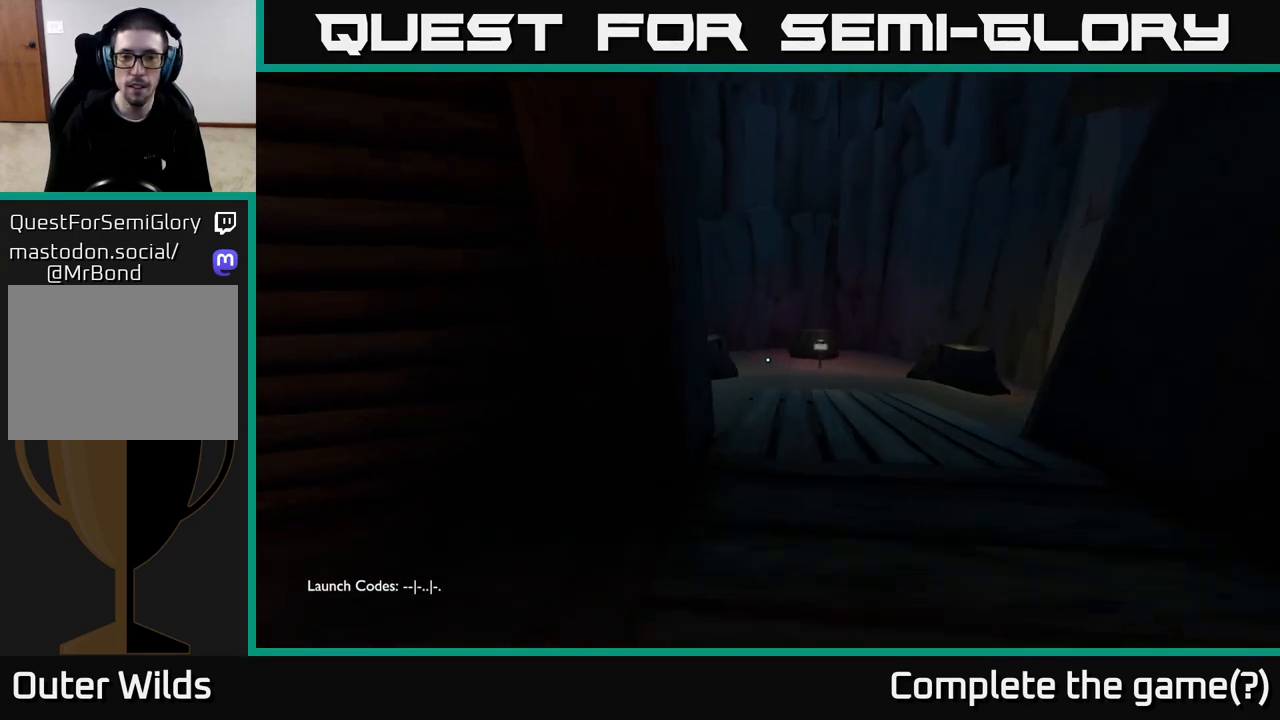
{"buttons": [], "left_stick": "up-right", "right_stick": "center", "events": []}
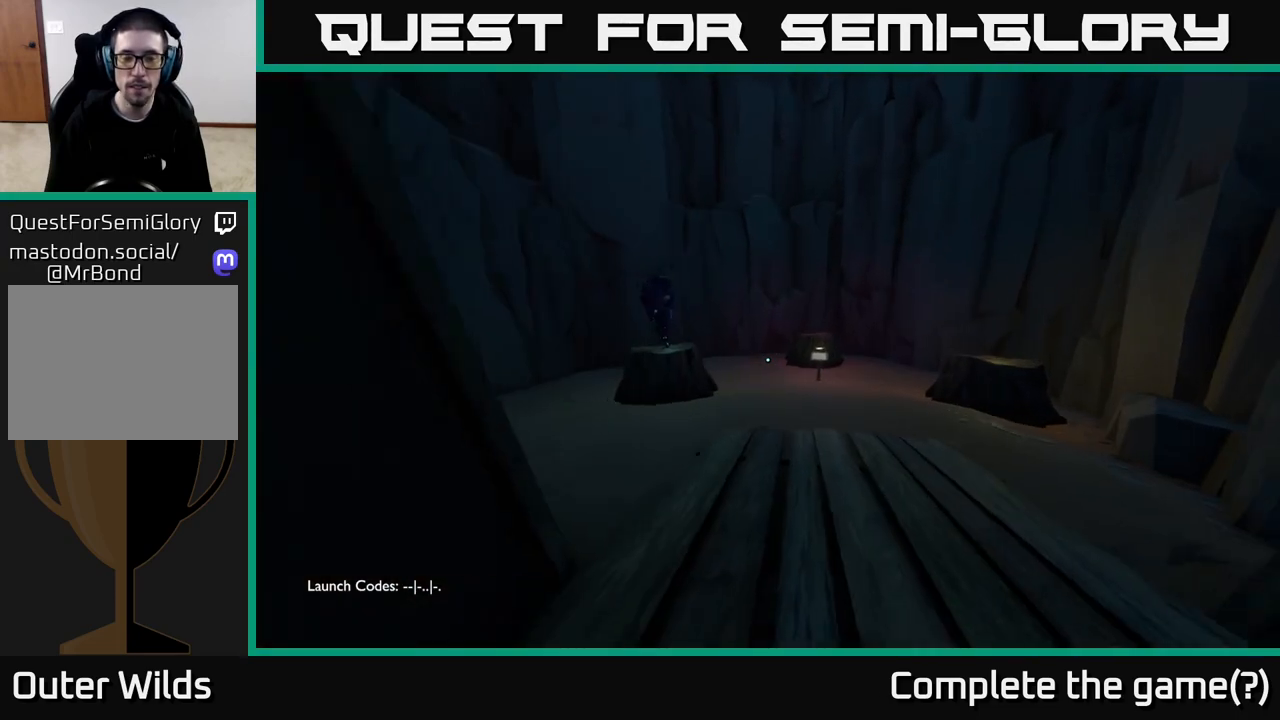
{"buttons": [], "left_stick": "up-right", "right_stick": "center", "events": []}
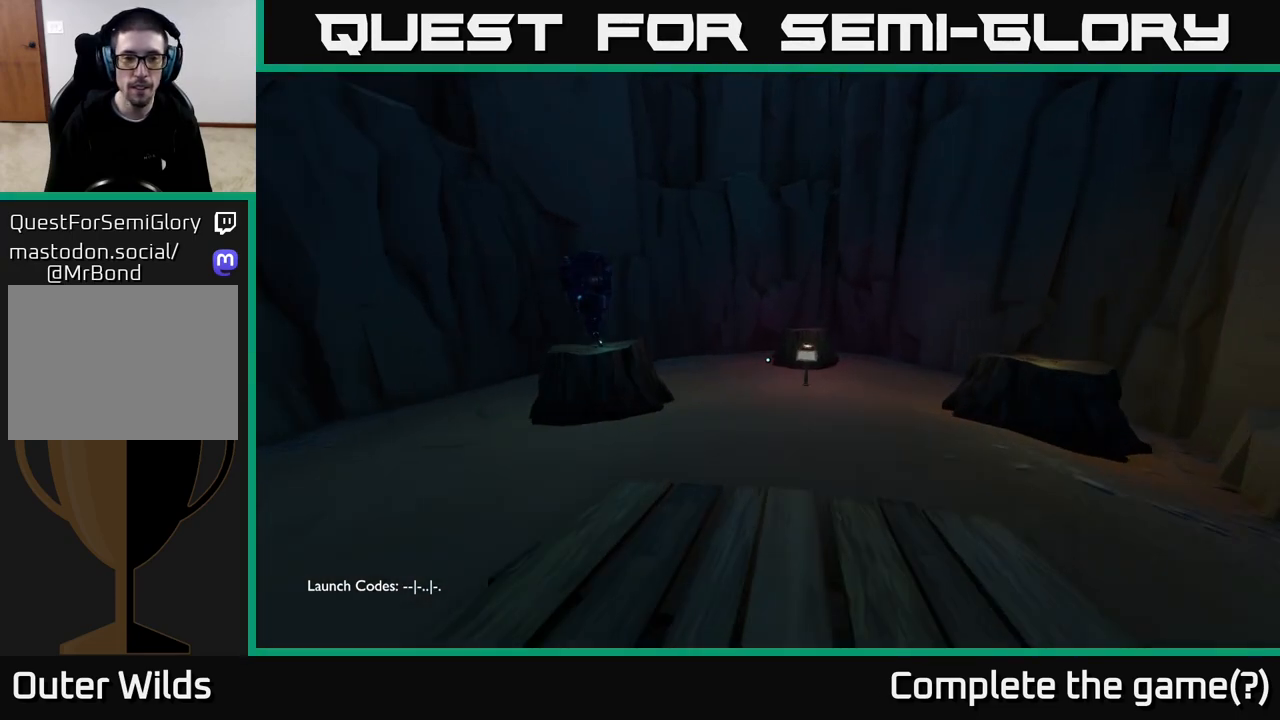
{"buttons": [], "left_stick": "center", "right_stick": "up-left", "events": [[417, "right_stick", "up-left"], [433, "left_stick", "center"]]}
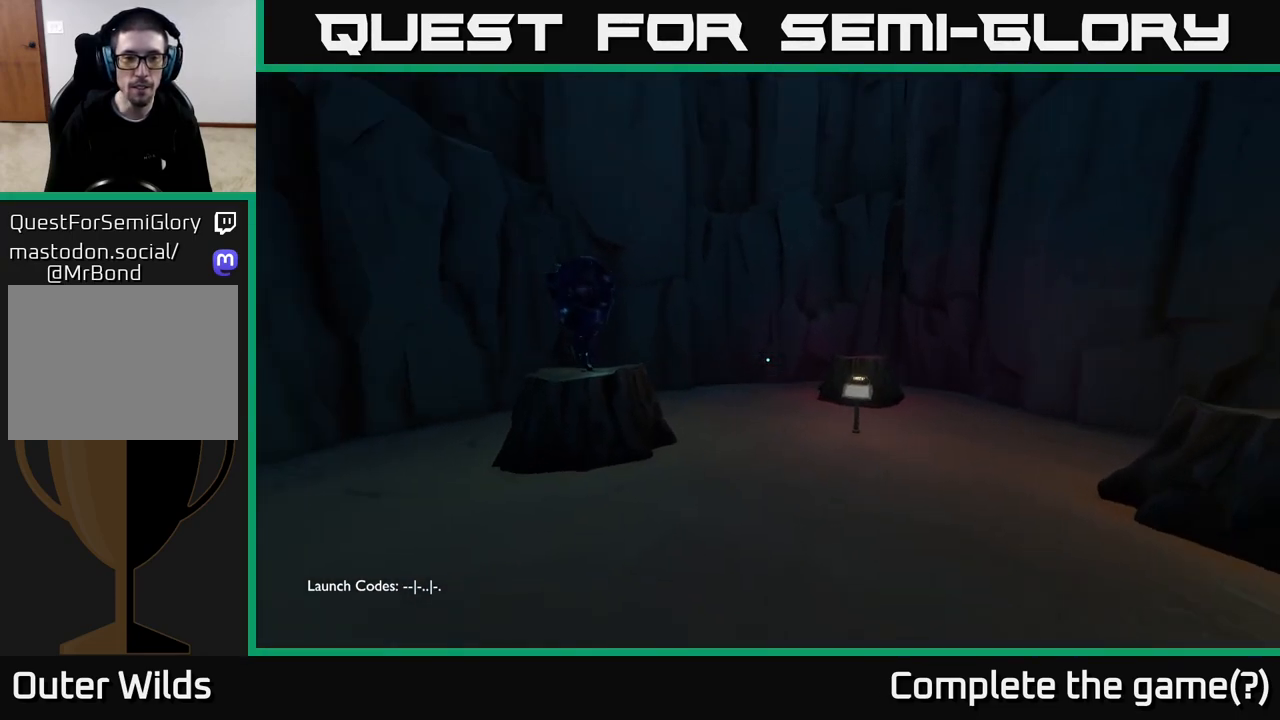
{"buttons": [], "left_stick": "up-right", "right_stick": "down-left", "events": [[217, "right_stick", "center"], [383, "left_stick", "up-right"], [483, "right_stick", "down-left"]]}
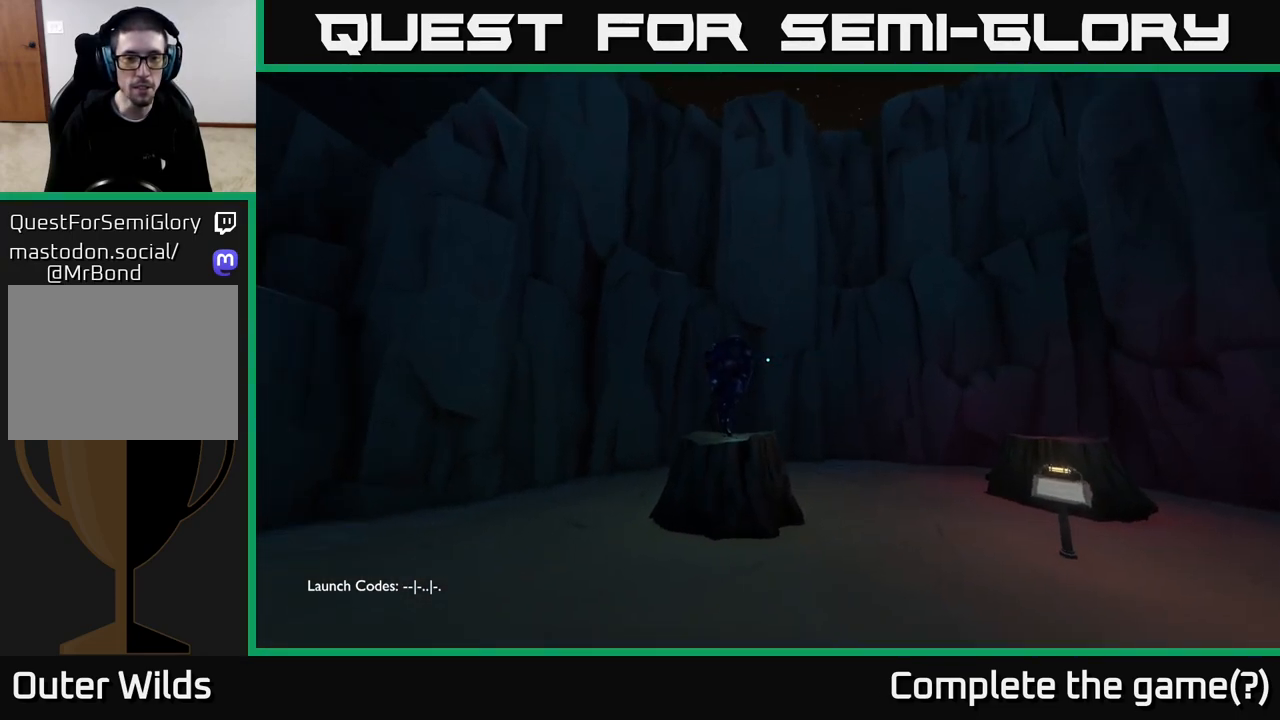
{"buttons": [], "left_stick": "right", "right_stick": "right", "events": [[183, "right_stick", "center"], [400, "right_stick", "right"], [417, "left_stick", "right"]]}
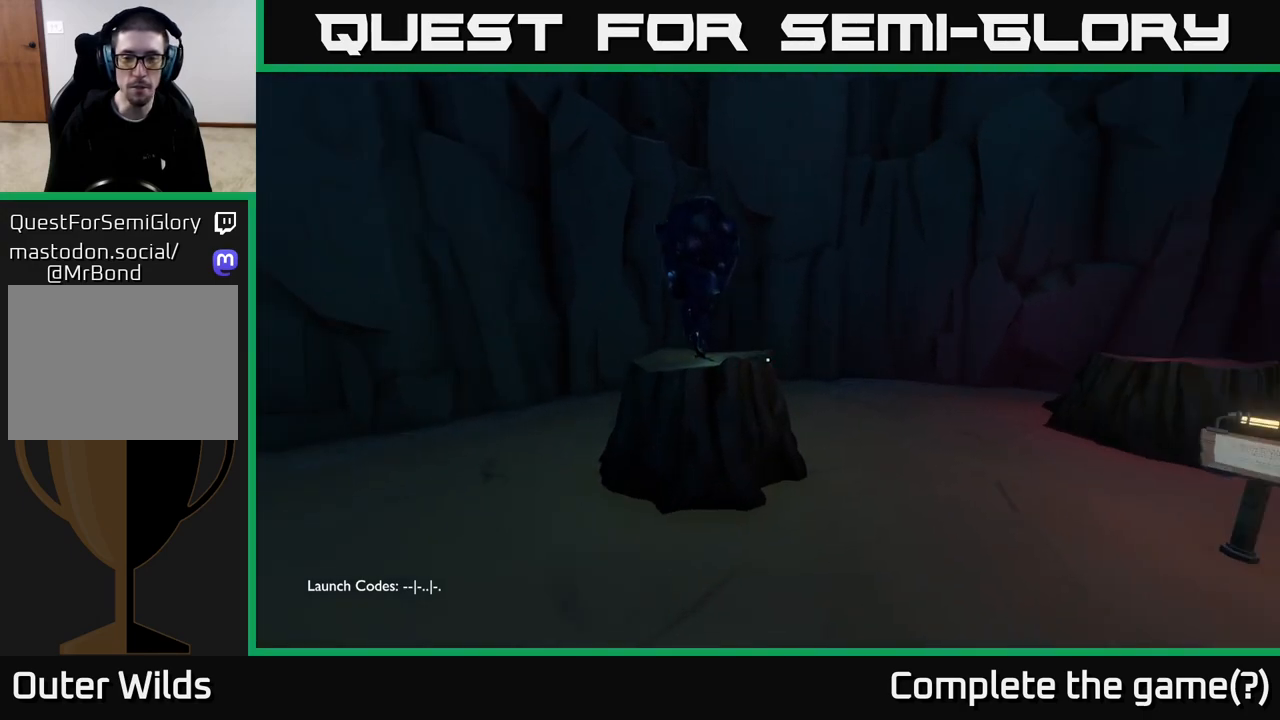
{"buttons": [], "left_stick": "up-right", "right_stick": "center", "events": [[117, "right_stick", "down-right"], [283, "right_stick", "center"], [333, "left_stick", "up"], [500, "left_stick", "up-right"]]}
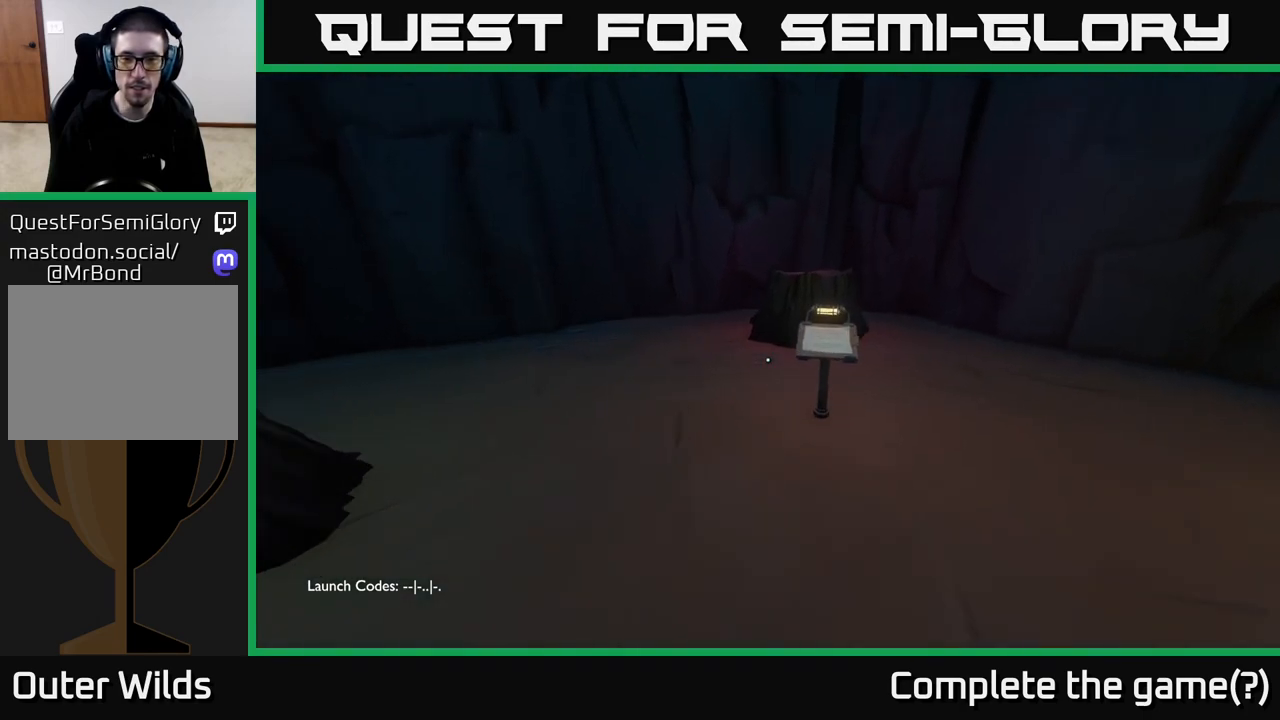
{"buttons": [], "left_stick": "up", "right_stick": "center", "events": [[83, "right_stick", "down"], [250, "left_stick", "up"], [300, "right_stick", "center"]]}
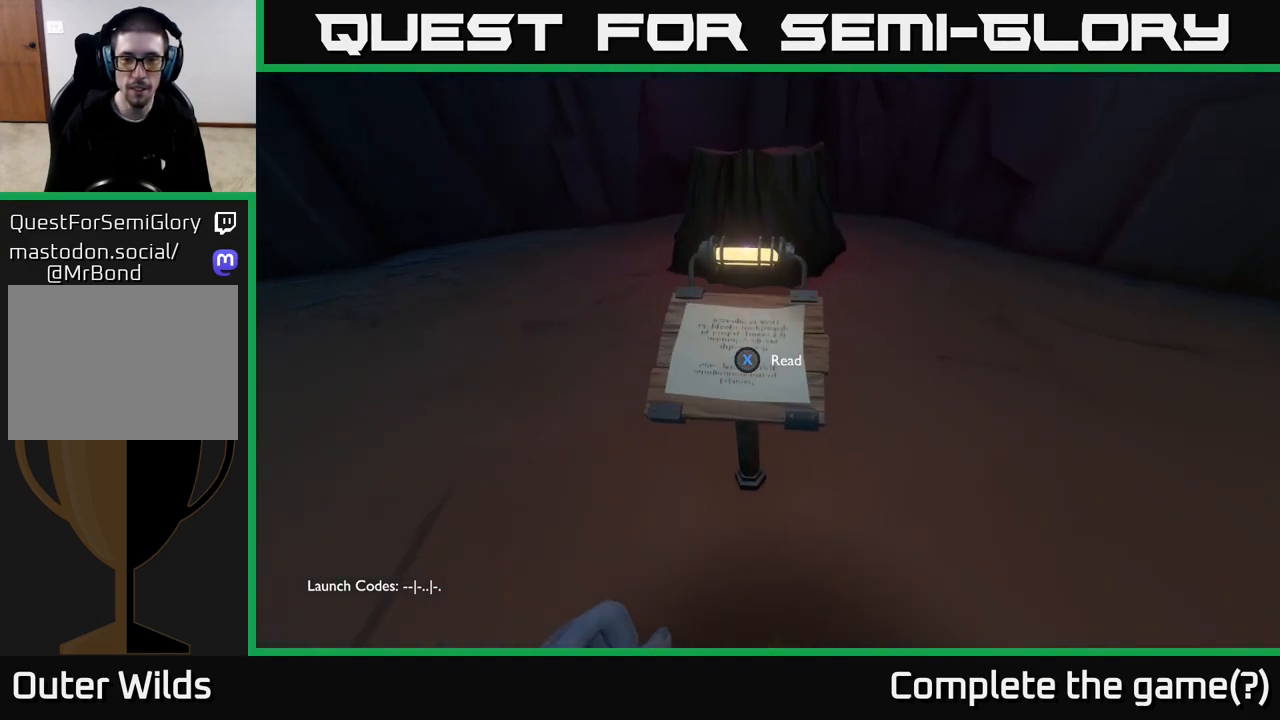
{"buttons": [], "left_stick": "center", "right_stick": "center", "events": [[83, "left_stick", "center"], [167, "X", "down"], [300, "X", "up"]]}
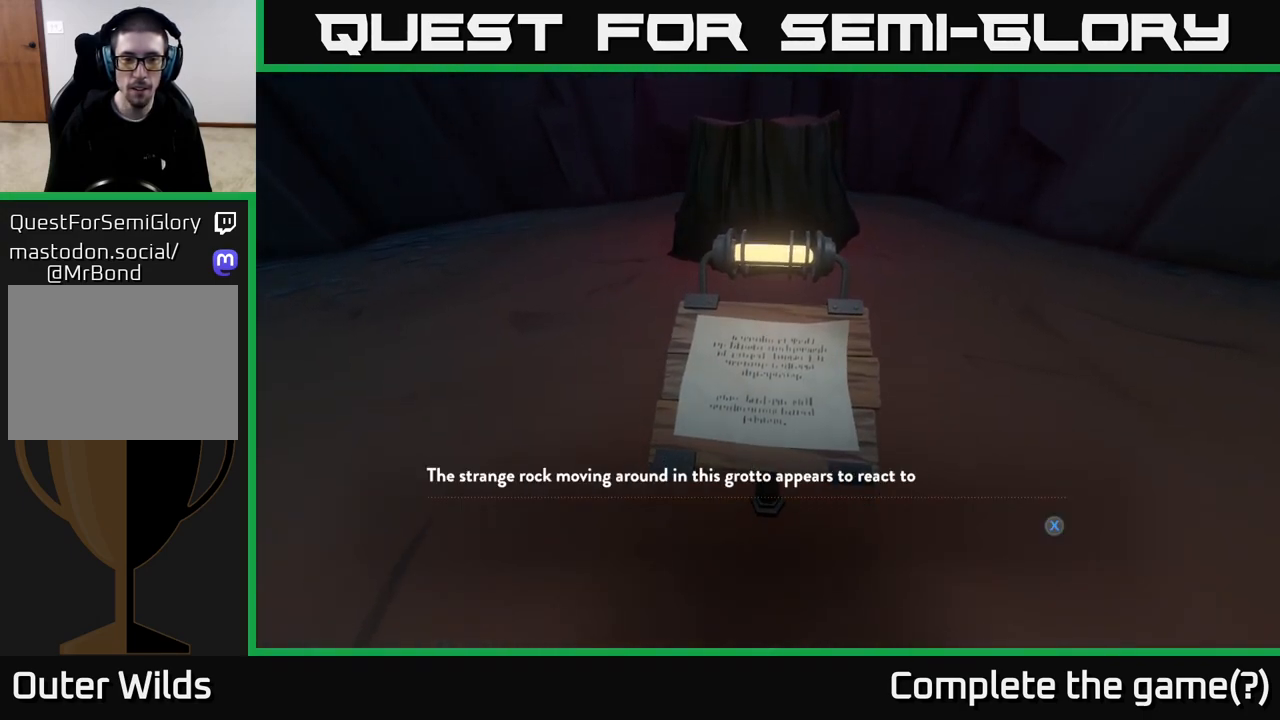
{"buttons": [], "left_stick": "center", "right_stick": "center", "events": []}
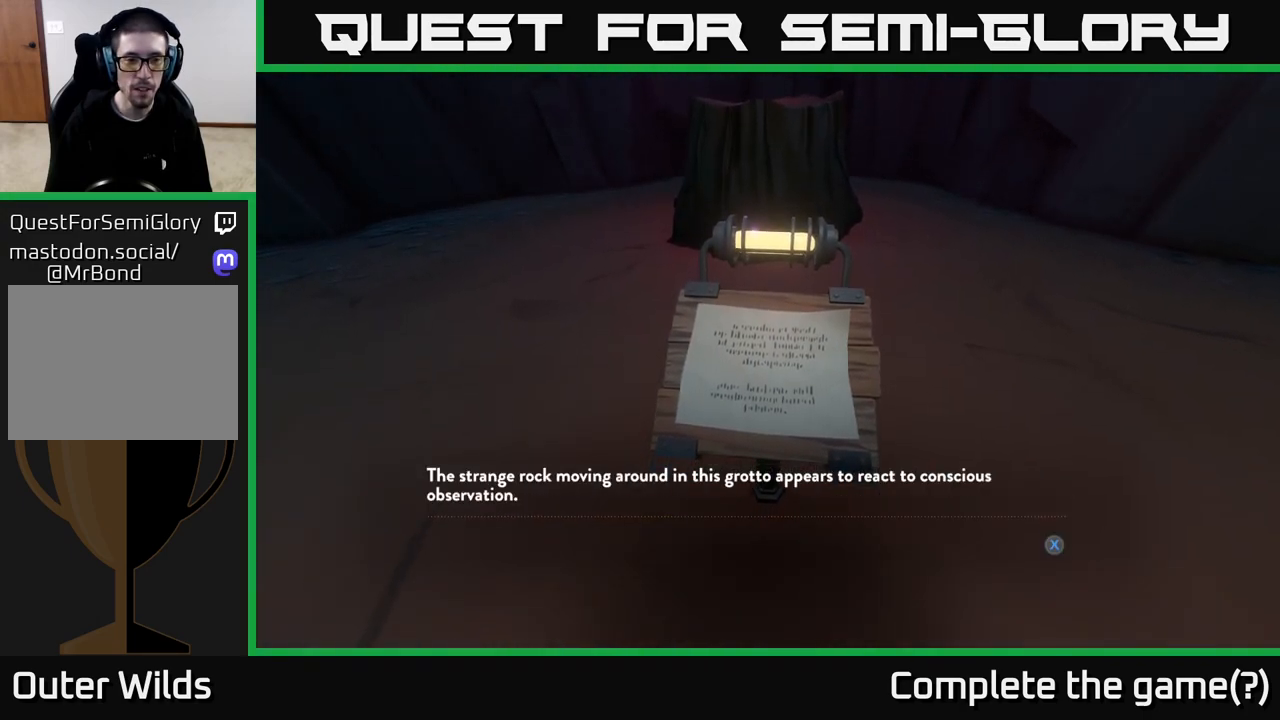
{"buttons": [], "left_stick": "center", "right_stick": "center", "events": []}
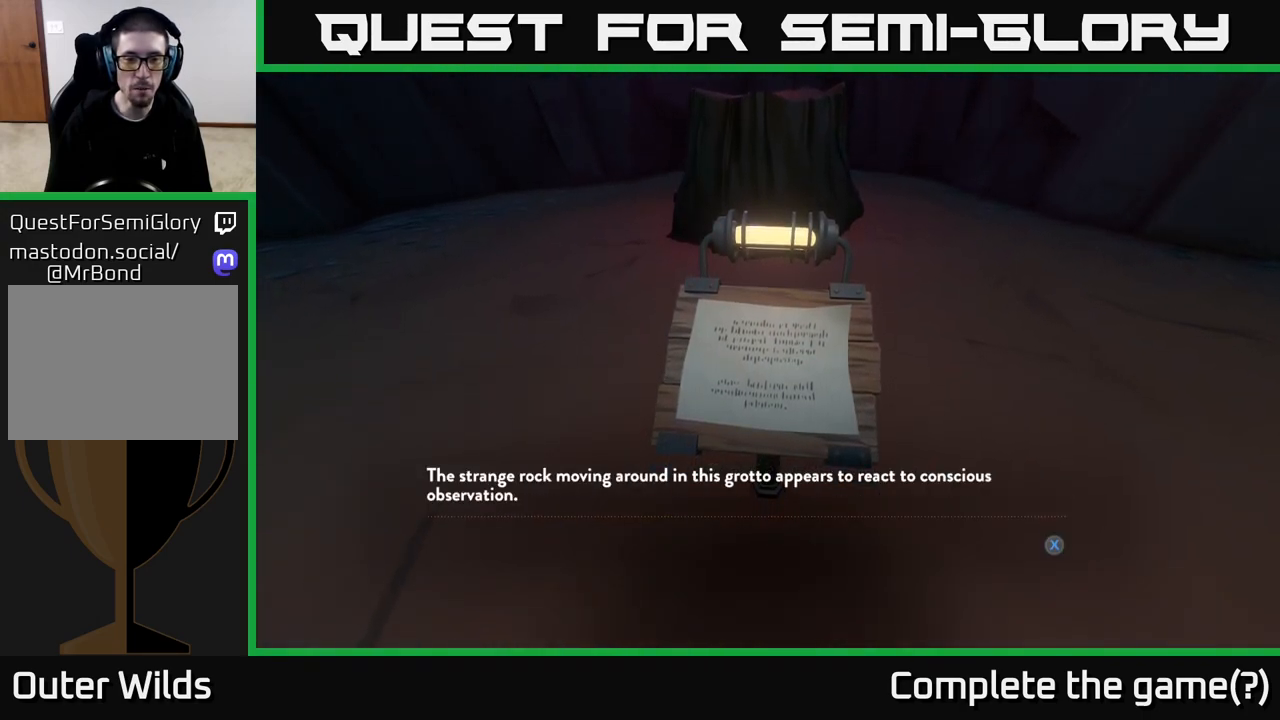
{"buttons": [], "left_stick": "center", "right_stick": "center", "events": []}
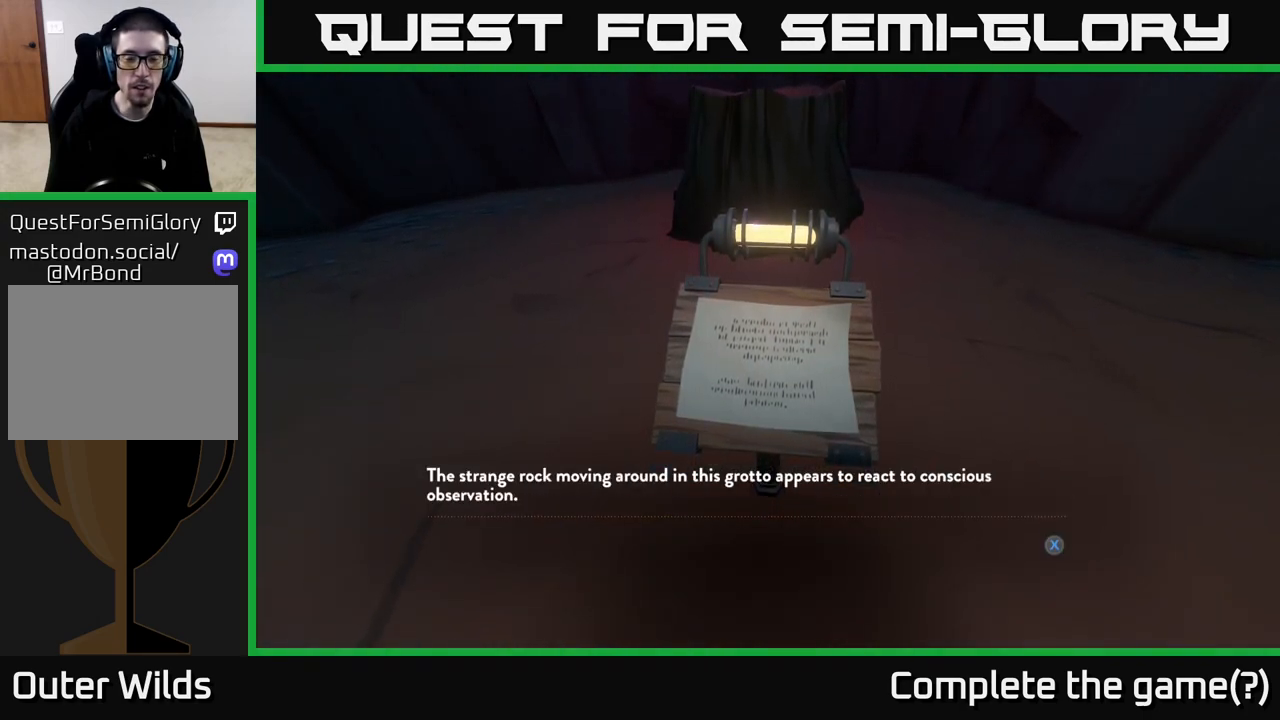
{"buttons": [], "left_stick": "center", "right_stick": "center", "events": []}
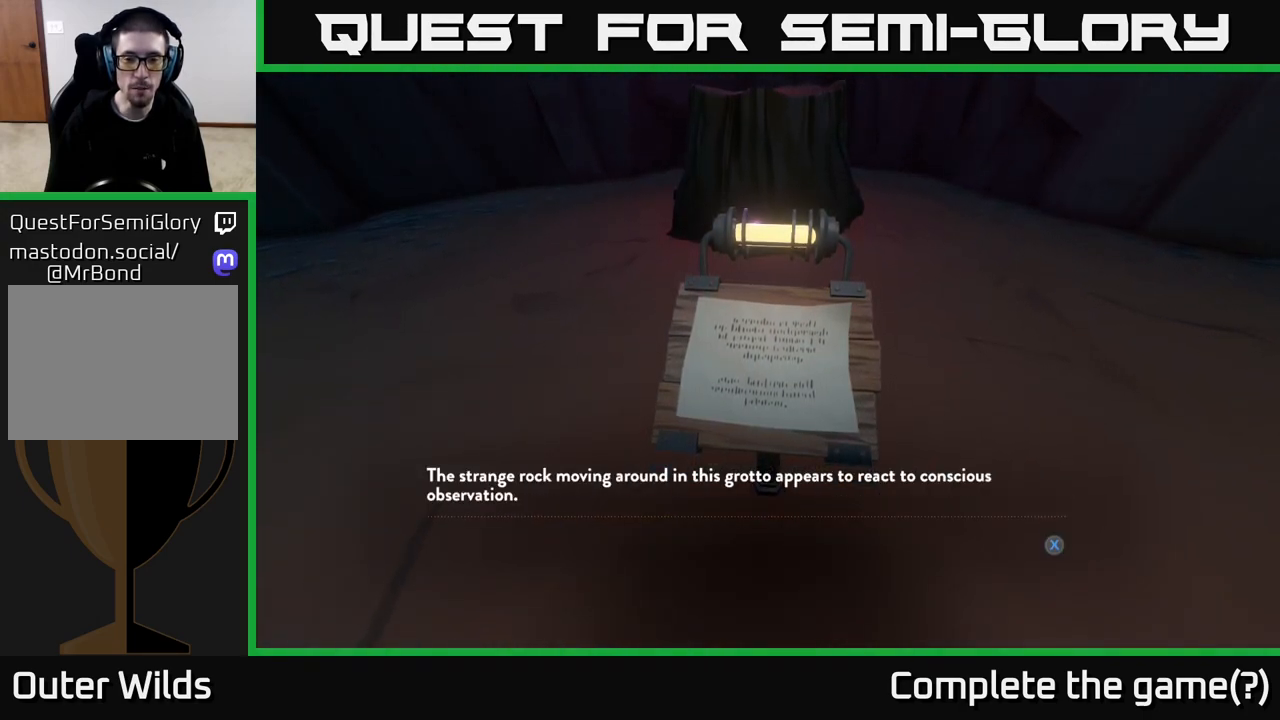
{"buttons": [], "left_stick": "center", "right_stick": "center", "events": []}
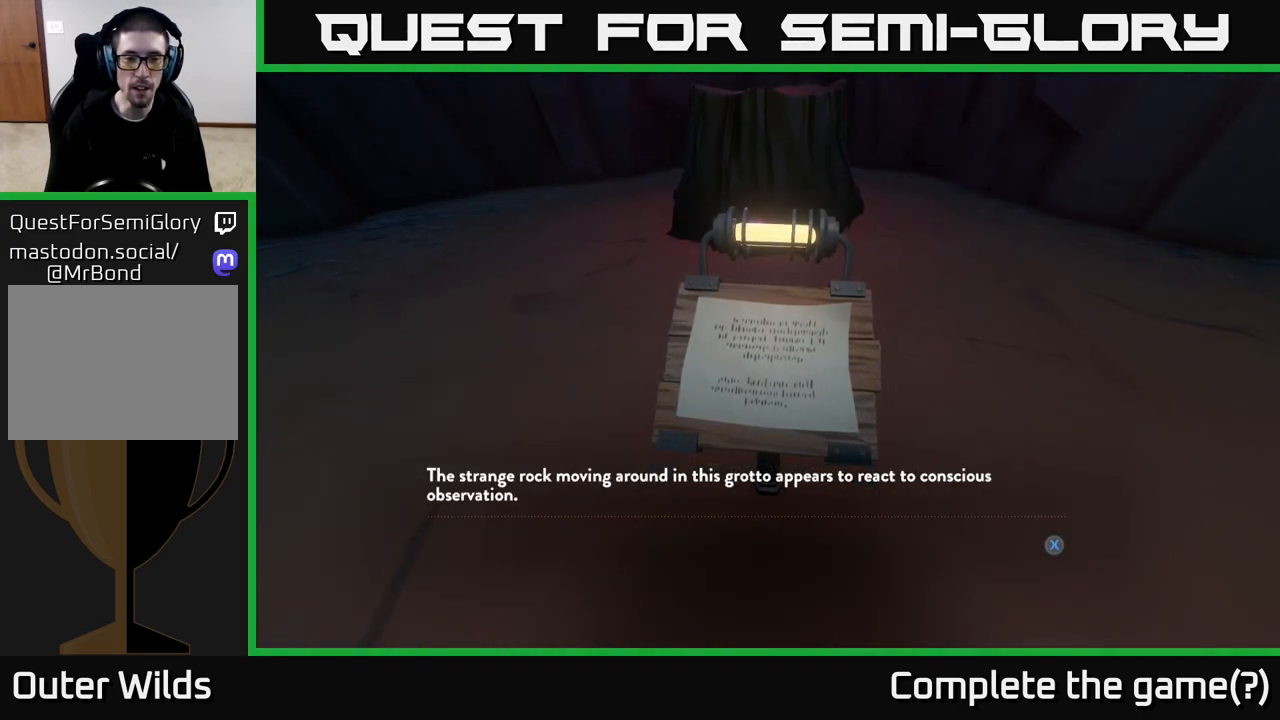
{"buttons": [], "left_stick": "center", "right_stick": "center", "events": []}
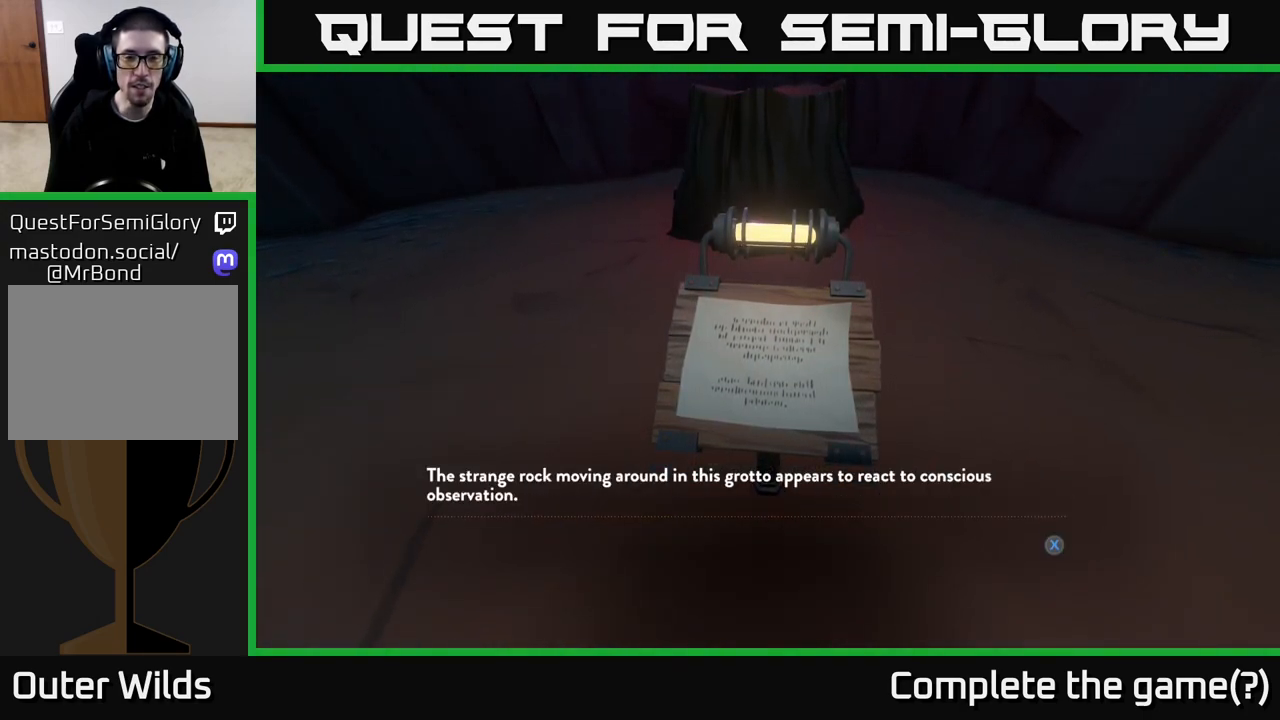
{"buttons": [], "left_stick": "center", "right_stick": "center", "events": []}
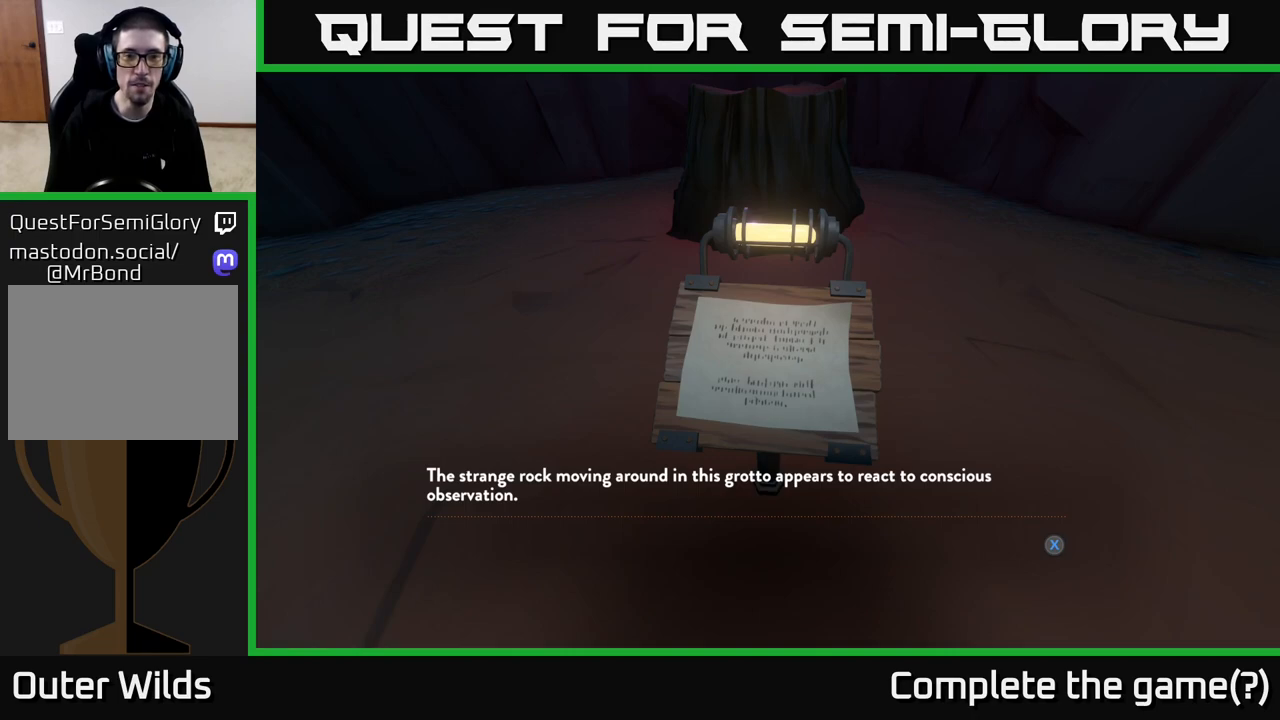
{"buttons": [], "left_stick": "center", "right_stick": "center", "events": [[300, "X", "down"], [383, "X", "up"]]}